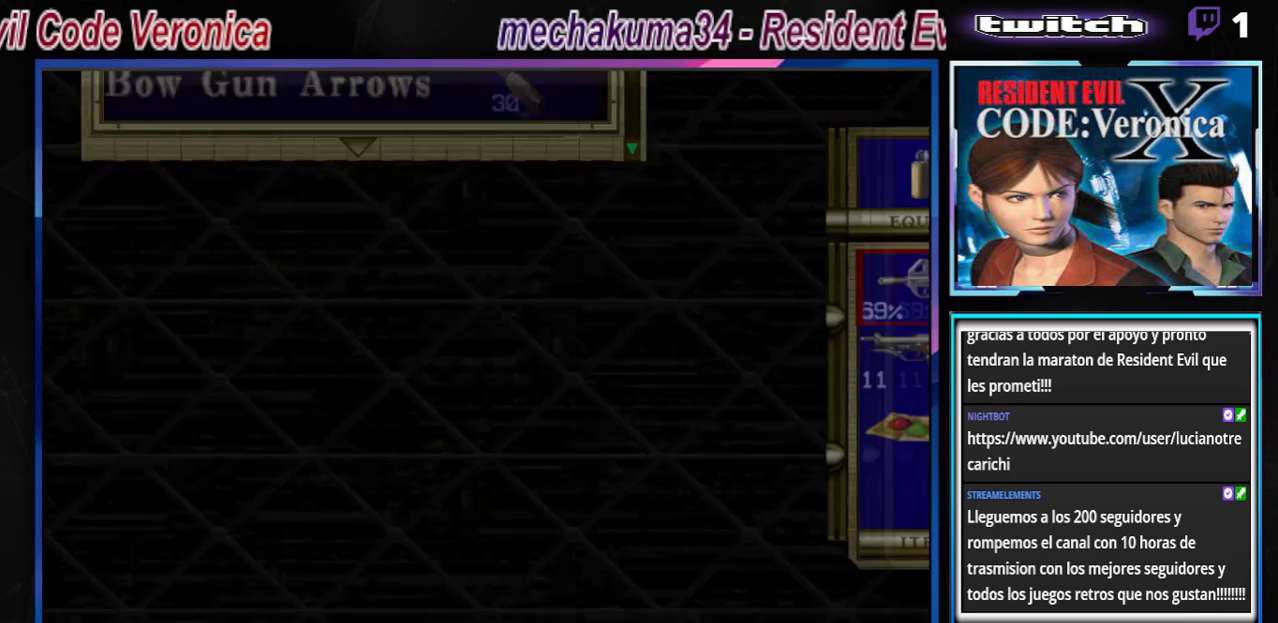
Gameplay with a controller (Xbox layout); each line is a JSON object with the inputs held at the frame after it. "events" lists button and stick changes between this image and that frame as [ms after this image, input, new state], when the widget could be followed in between. Not read: L3 R3 right_stick.
{"buttons": [], "left_stick": "center", "events": []}
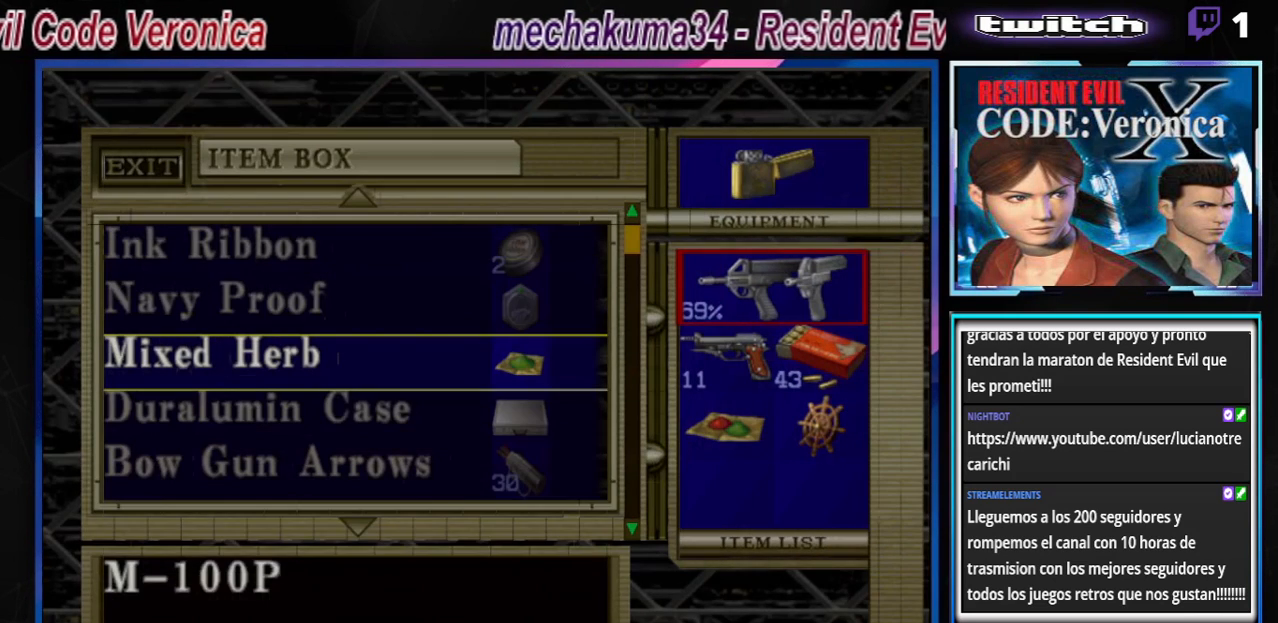
{"buttons": [], "left_stick": "center", "events": [[67, "left_stick", "down"], [167, "left_stick", "center"]]}
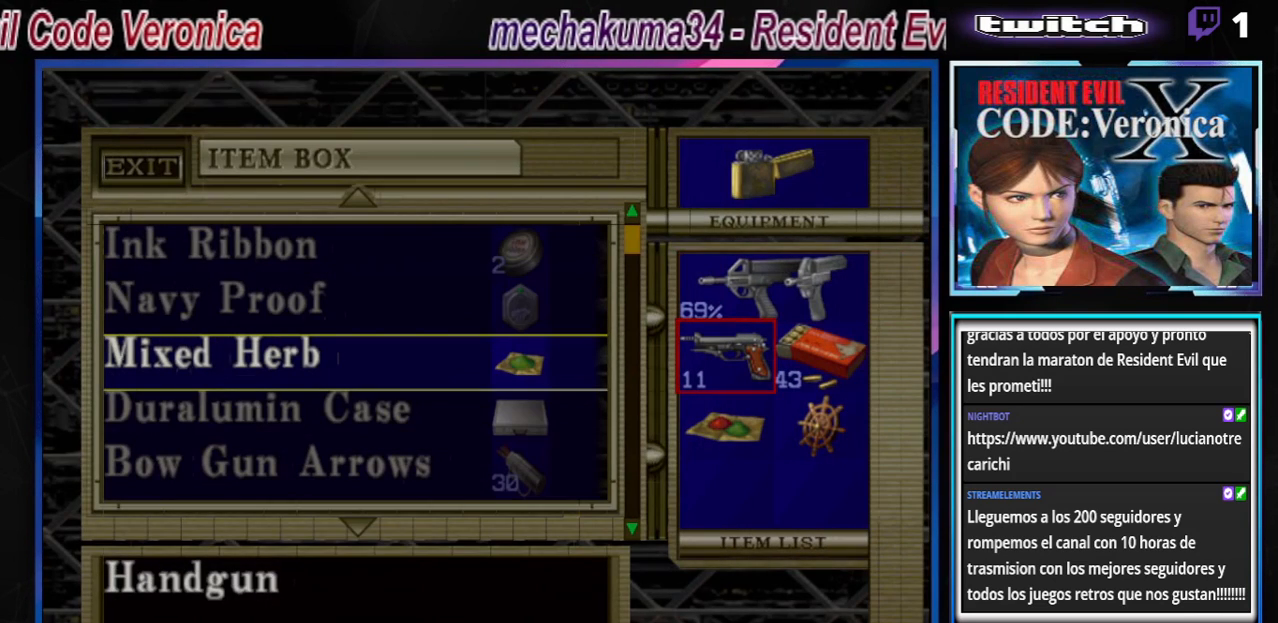
{"buttons": [], "left_stick": "center", "events": [[33, "left_stick", "right"], [167, "left_stick", "center"]]}
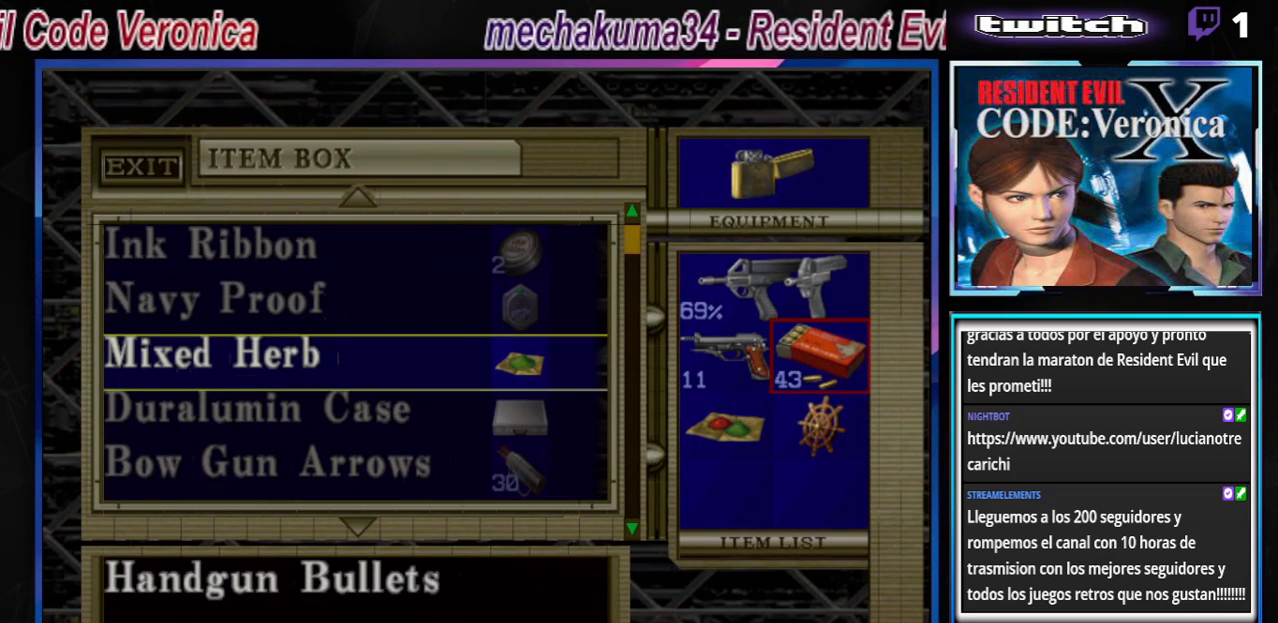
{"buttons": [], "left_stick": "center", "events": [[200, "left_stick", "down-right"], [300, "left_stick", "center"]]}
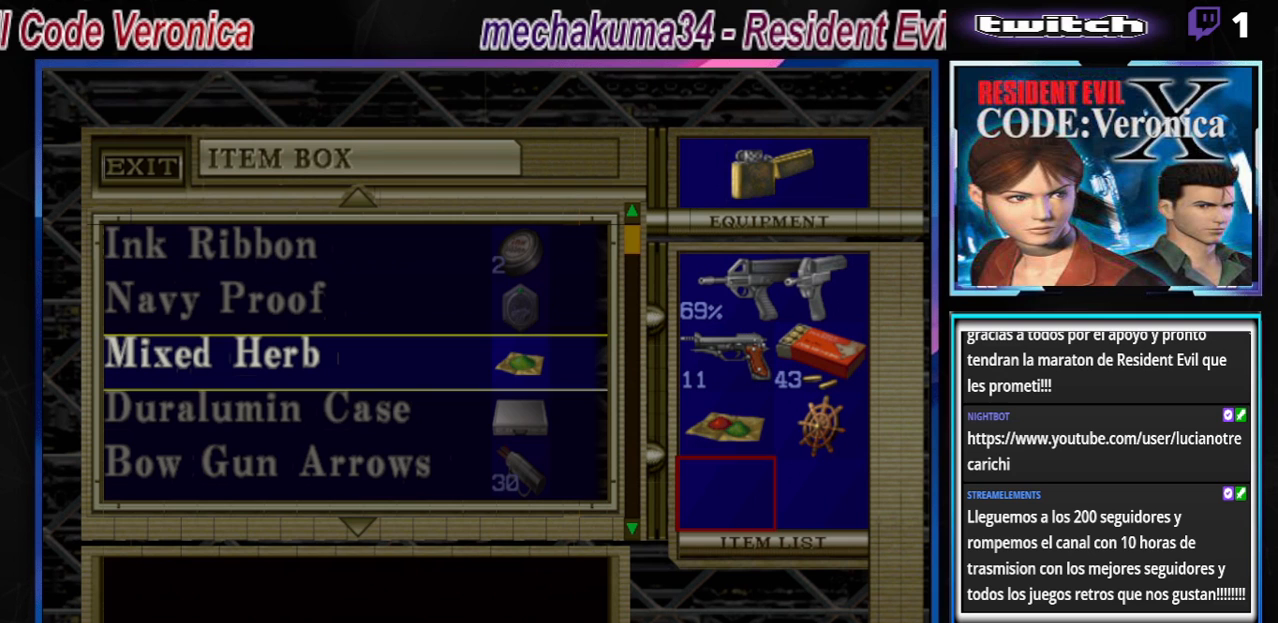
{"buttons": [], "left_stick": "right", "events": [[33, "A", "down"], [67, "A", "up"], [367, "left_stick", "right"]]}
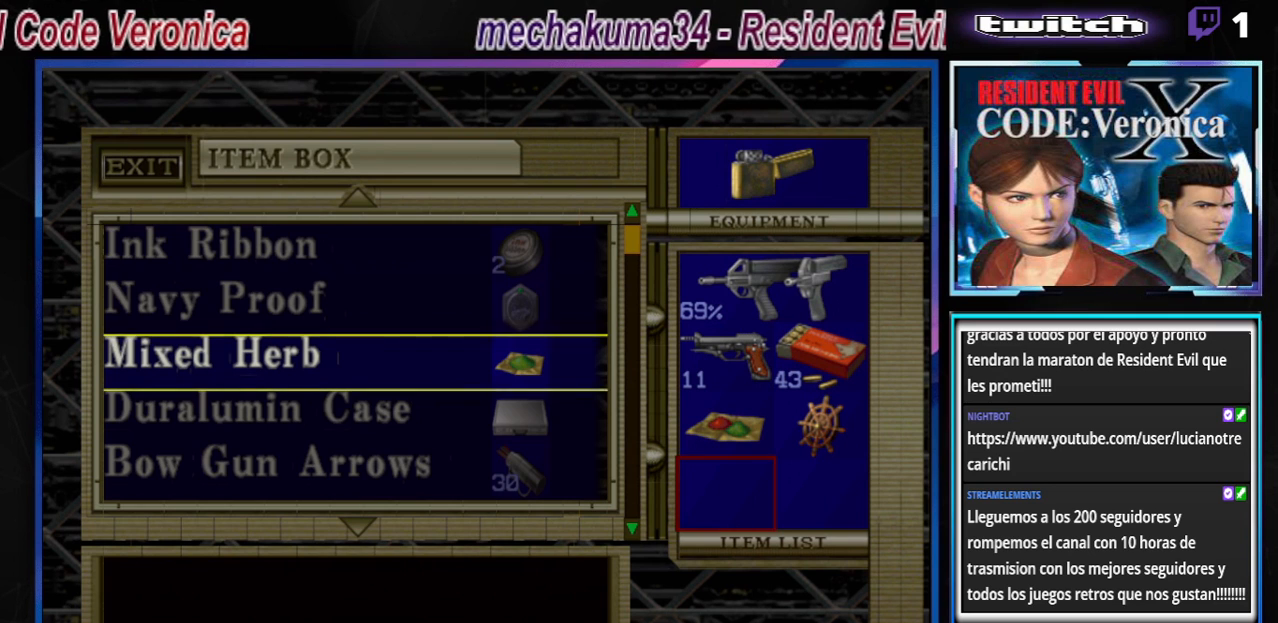
{"buttons": ["B"], "left_stick": "center", "events": [[100, "left_stick", "center"], [367, "B", "down"]]}
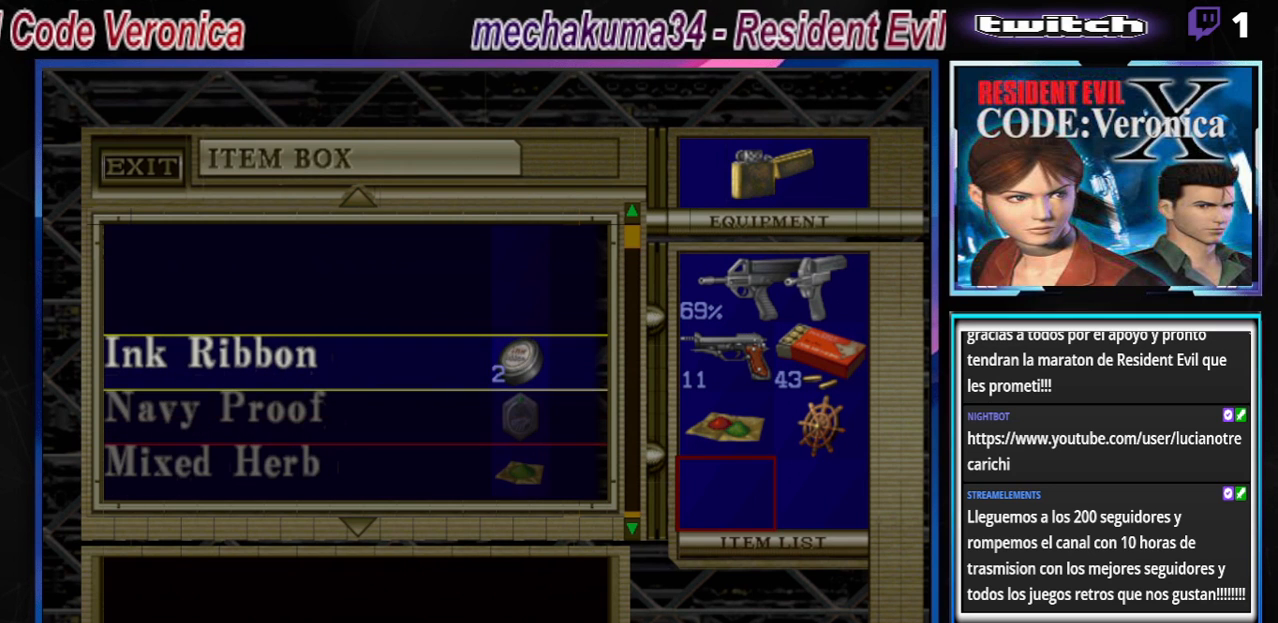
{"buttons": [], "left_stick": "center", "events": [[33, "B", "up"], [233, "left_stick", "right"], [400, "left_stick", "center"]]}
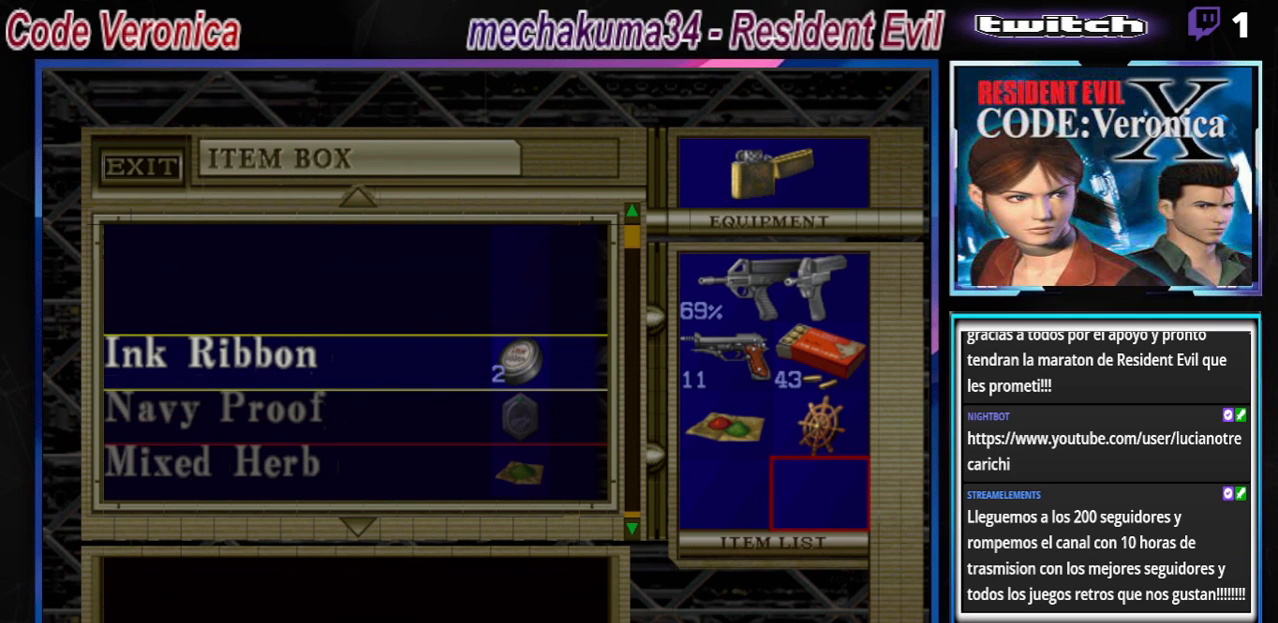
{"buttons": [], "left_stick": "center", "events": [[200, "left_stick", "up"], [267, "left_stick", "center"]]}
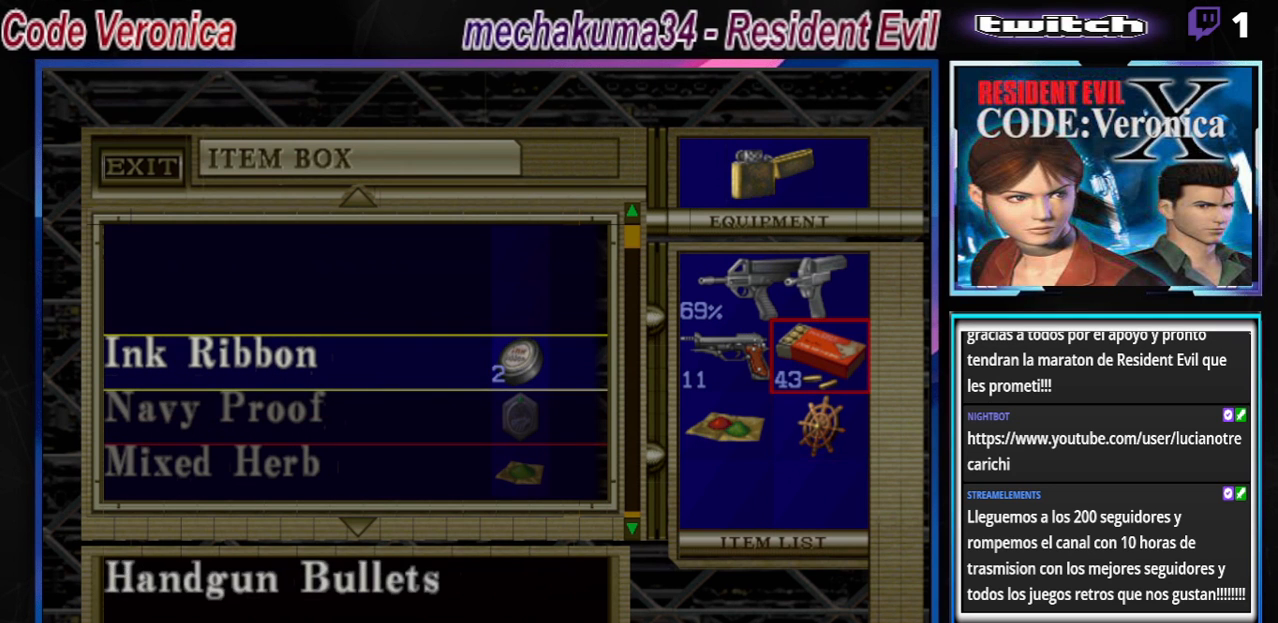
{"buttons": [], "left_stick": "center", "events": [[33, "left_stick", "down"], [100, "left_stick", "center"], [333, "A", "down"], [467, "A", "up"]]}
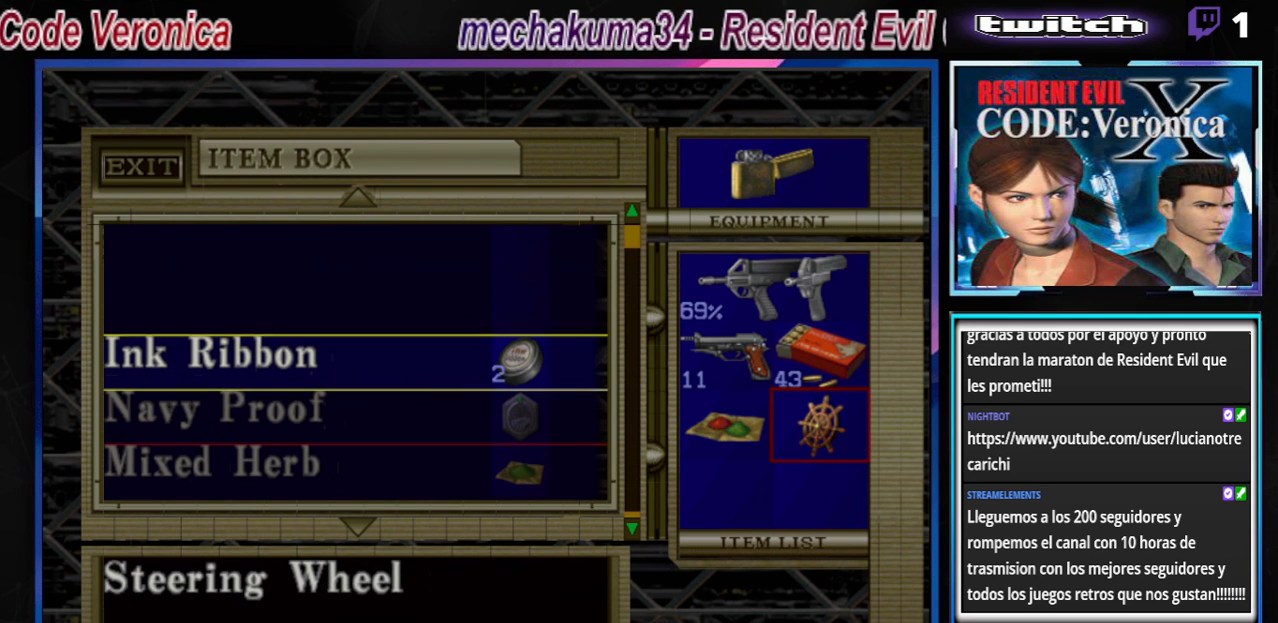
{"buttons": [], "left_stick": "center", "events": []}
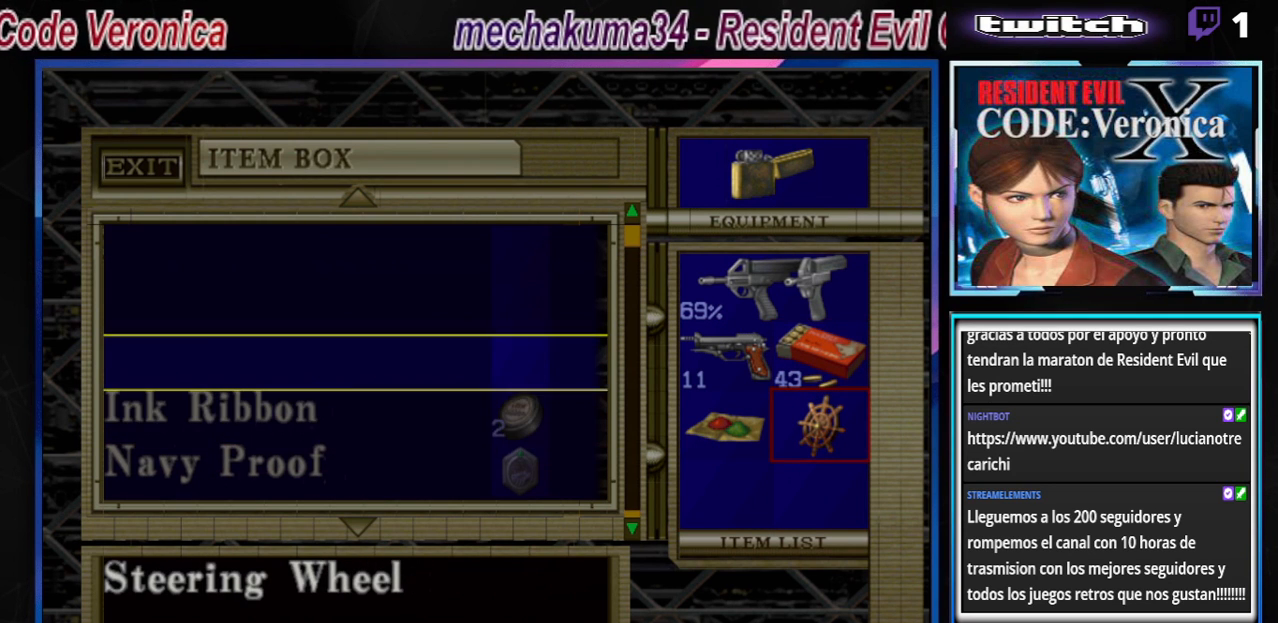
{"buttons": [], "left_stick": "center", "events": [[33, "A", "down"], [133, "A", "up"], [300, "B", "down"], [367, "B", "up"], [433, "B", "down"], [500, "B", "up"]]}
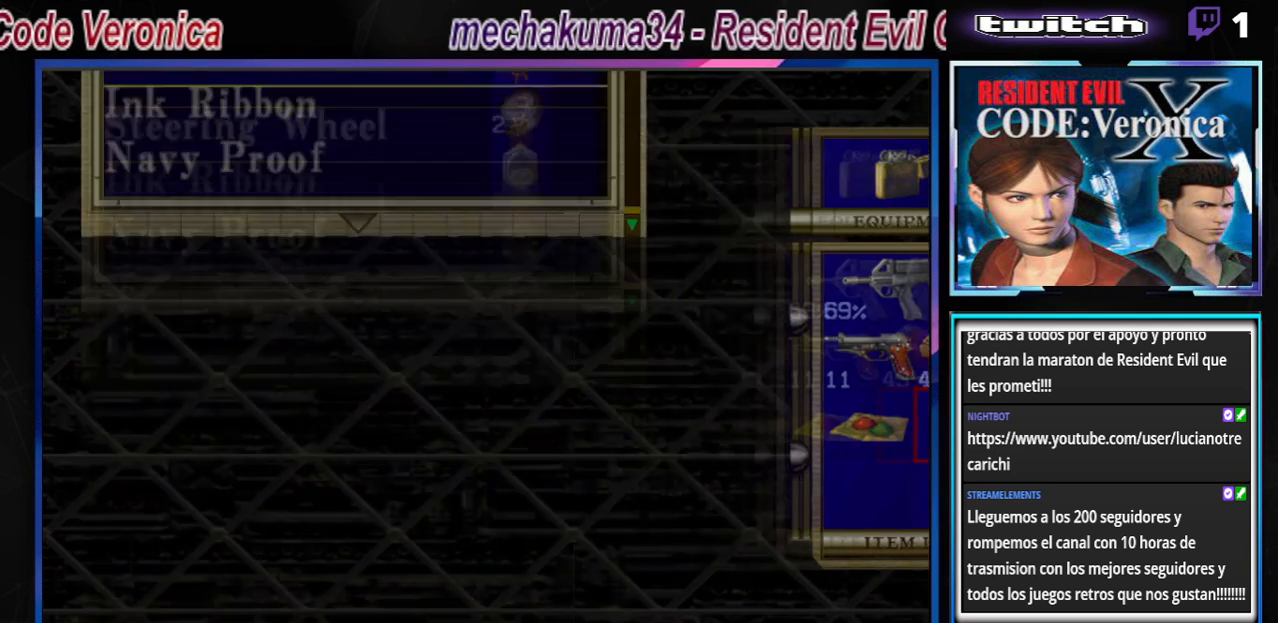
{"buttons": ["B"], "left_stick": "down-right", "events": [[67, "B", "down"], [133, "B", "up"], [167, "B", "down"], [267, "B", "up"], [467, "left_stick", "down-right"], [500, "B", "down"]]}
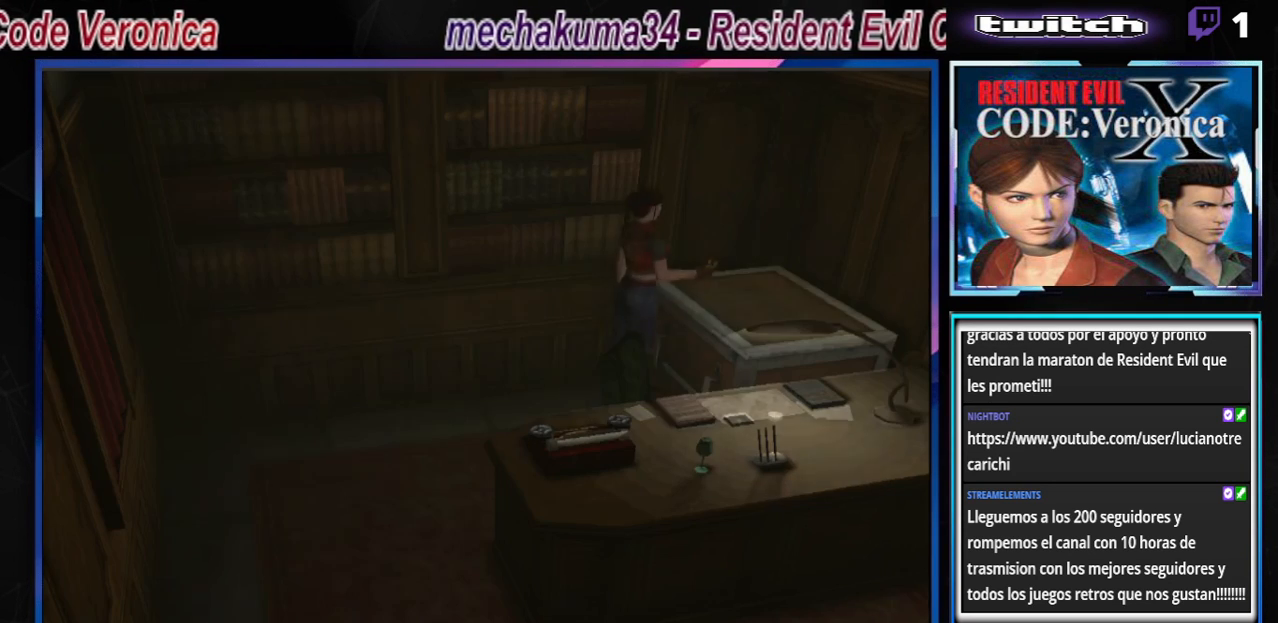
{"buttons": ["B"], "left_stick": "up-left", "events": [[33, "B", "up"], [33, "left_stick", "center"], [233, "B", "down"], [267, "left_stick", "up-left"]]}
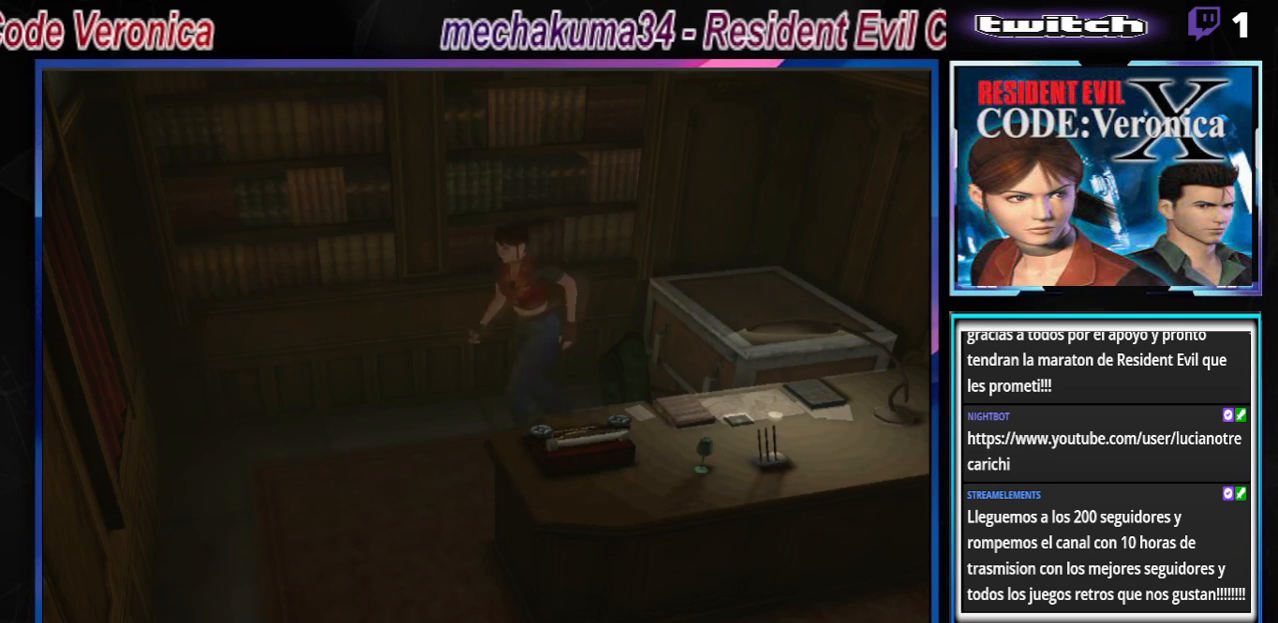
{"buttons": ["B"], "left_stick": "up", "events": [[467, "left_stick", "up"]]}
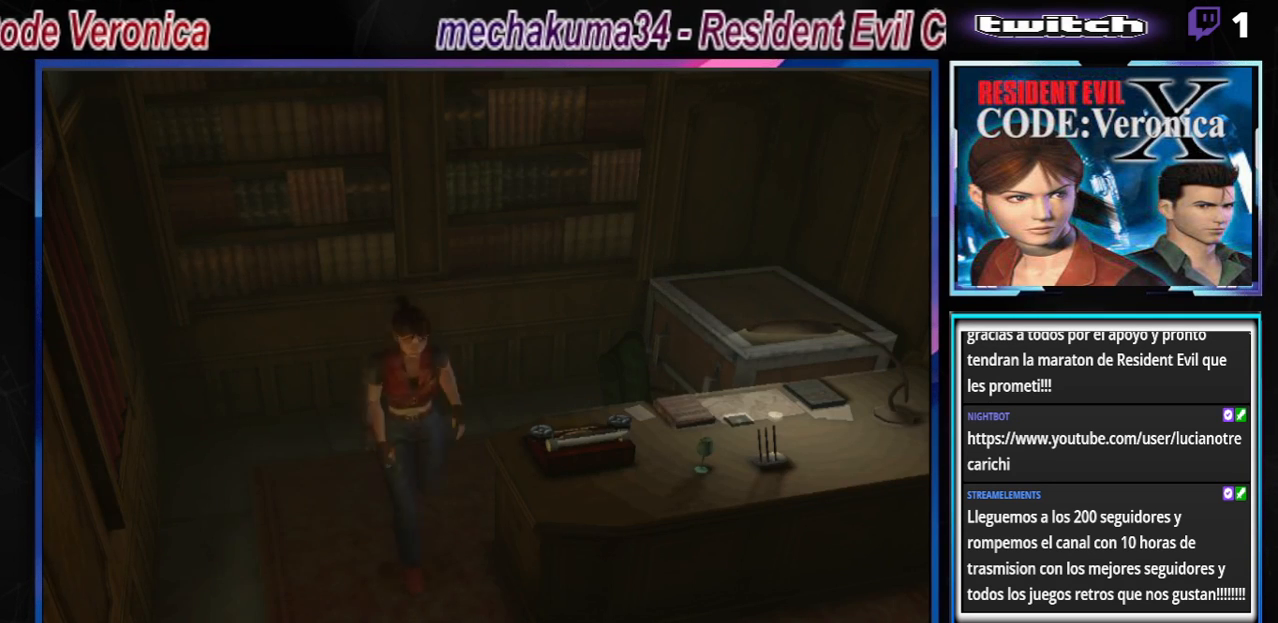
{"buttons": ["B"], "left_stick": "up-right", "events": [[67, "left_stick", "up-left"], [500, "left_stick", "up-right"]]}
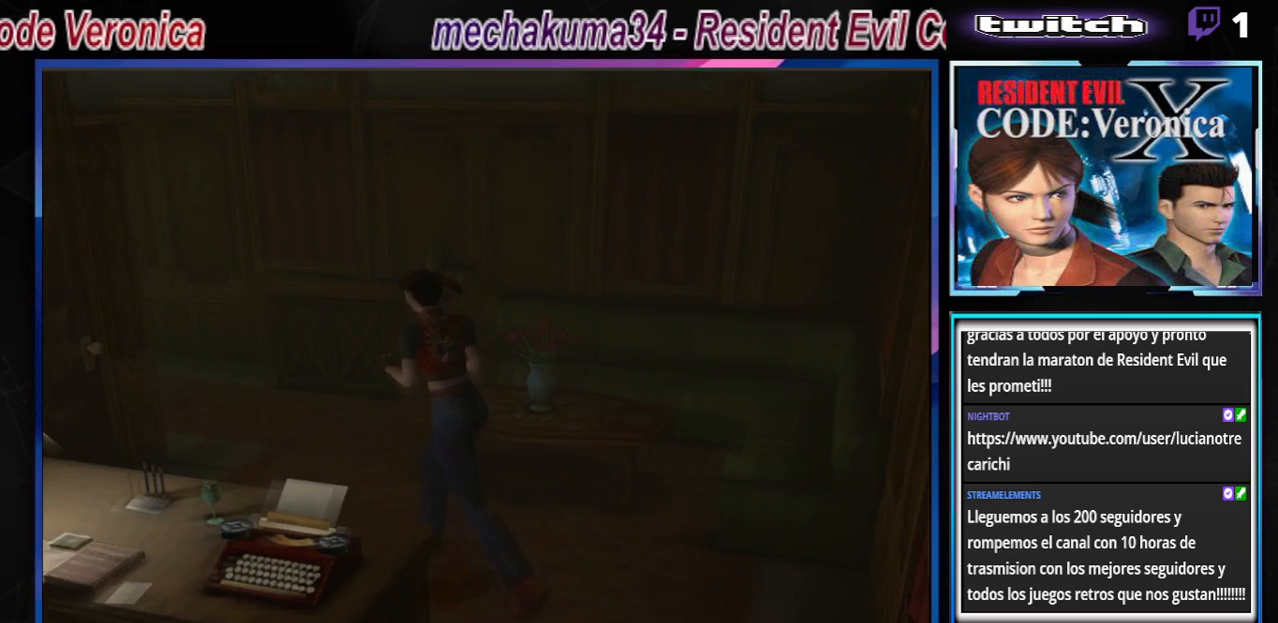
{"buttons": ["B"], "left_stick": "up-left", "events": [[200, "left_stick", "up-left"]]}
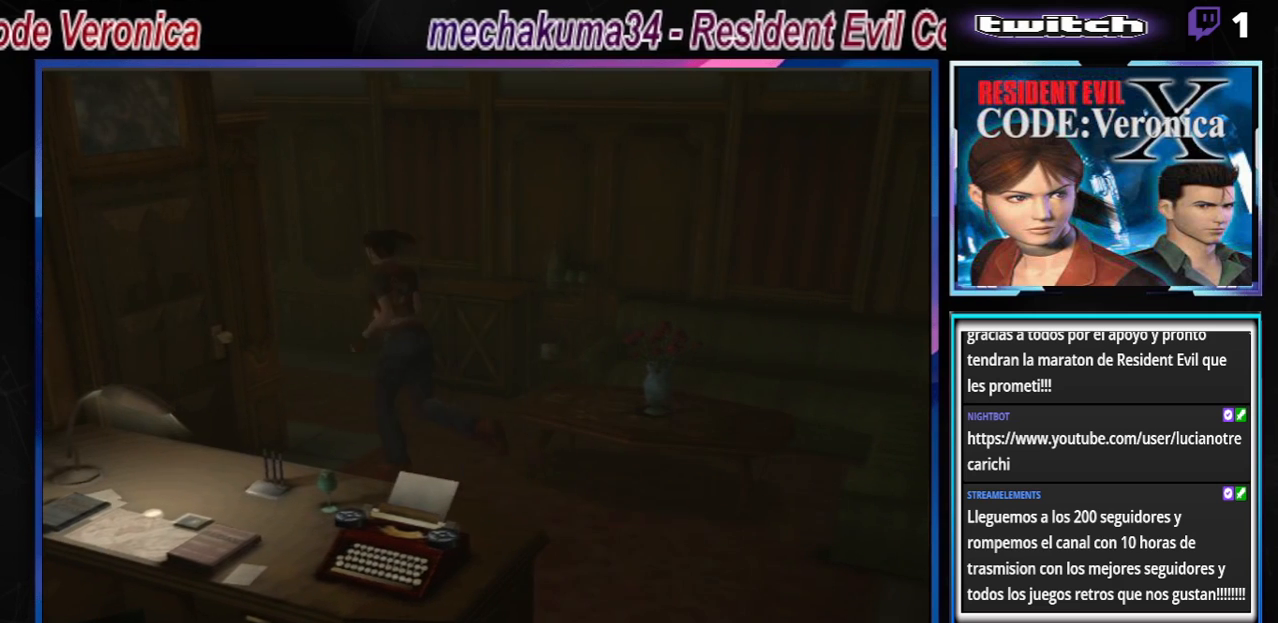
{"buttons": ["B"], "left_stick": "up-left", "events": []}
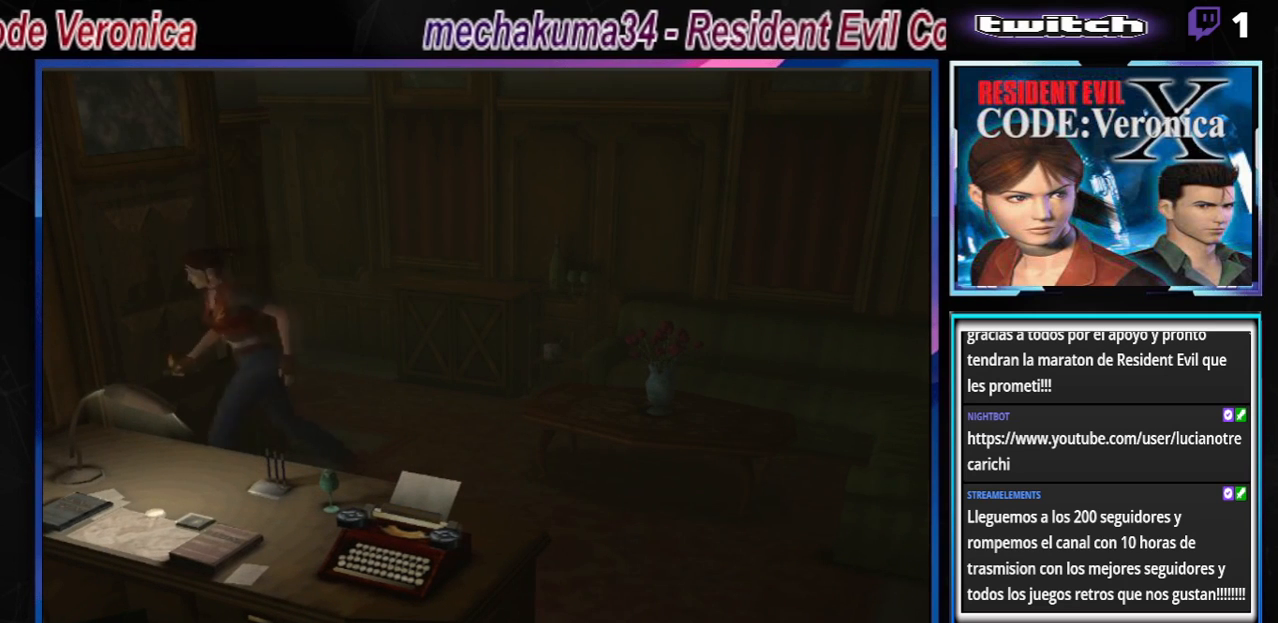
{"buttons": ["B"], "left_stick": "right", "events": [[67, "left_stick", "right"], [133, "A", "down"], [267, "A", "up"], [400, "A", "down"], [500, "A", "up"]]}
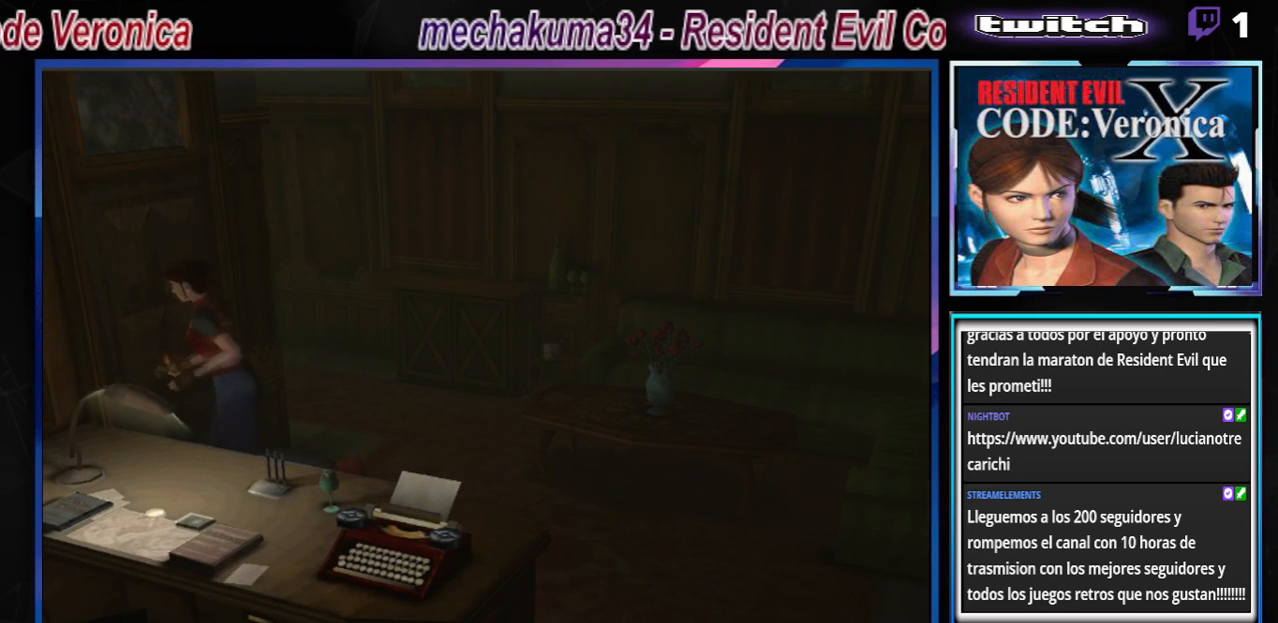
{"buttons": [], "left_stick": "center", "events": [[100, "A", "down"], [233, "A", "up"], [300, "B", "up"], [400, "left_stick", "center"]]}
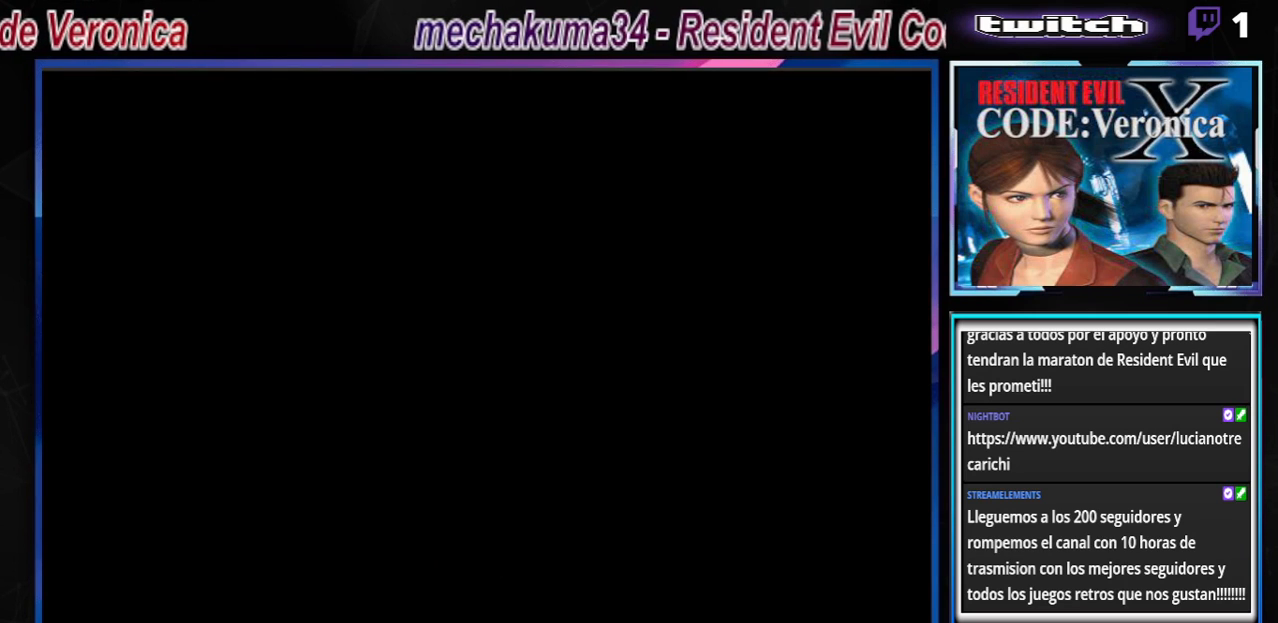
{"buttons": [], "left_stick": "center", "events": []}
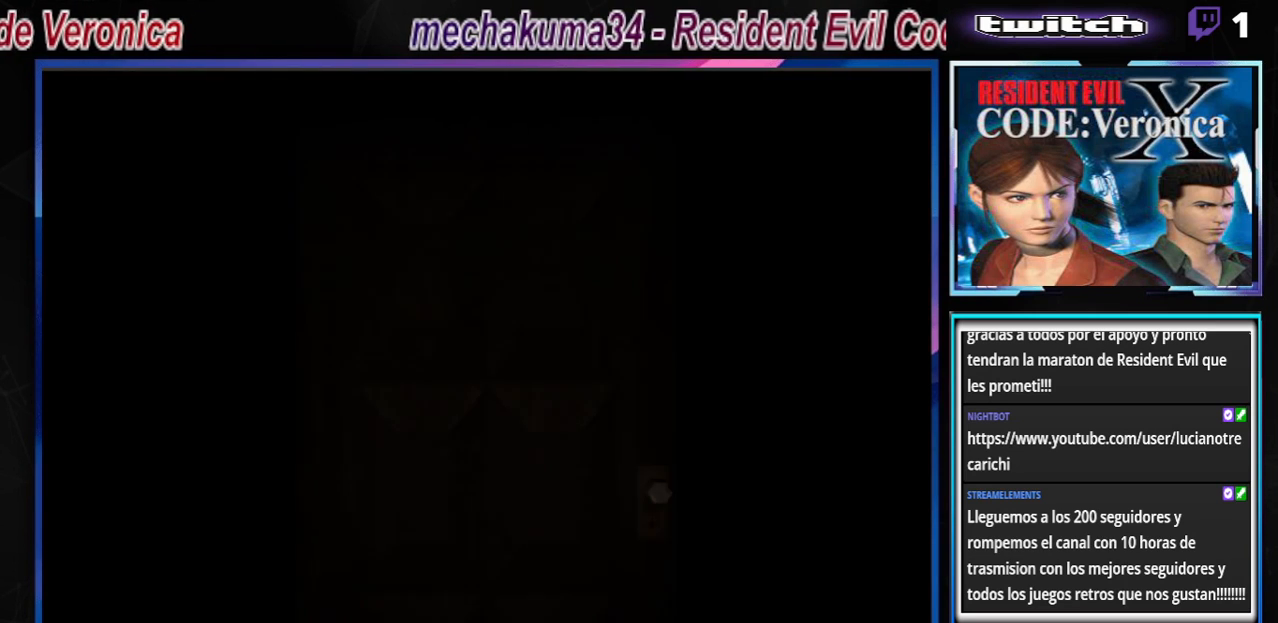
{"buttons": [], "left_stick": "center", "events": []}